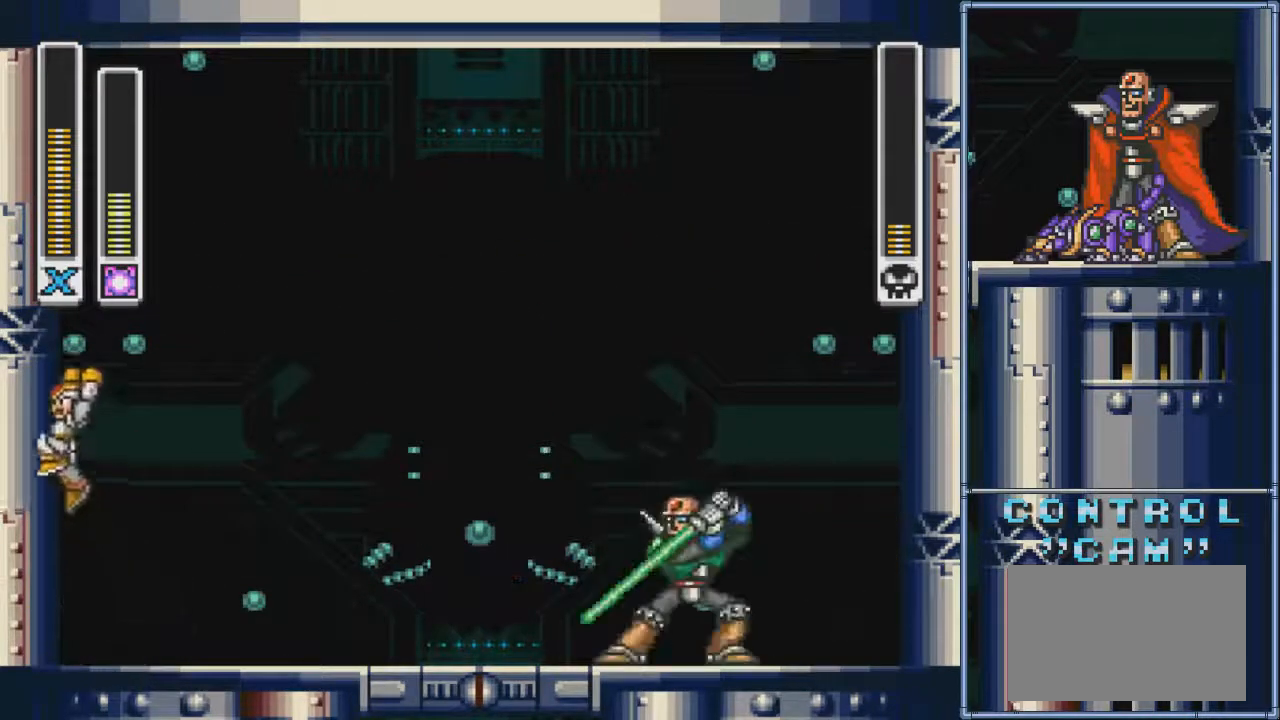
Gameplay with a controller (PlayStation layout); each line is a JSON object with the inputs held at the frame after it. "events" lists button and stick changes between this image and that frame as [ms after this image, input, new state], when the widget could be followed in between. Not read: CROSS L3 R3 left_stick right_stick.
{"buttons": ["DPAD_LEFT"], "events": []}
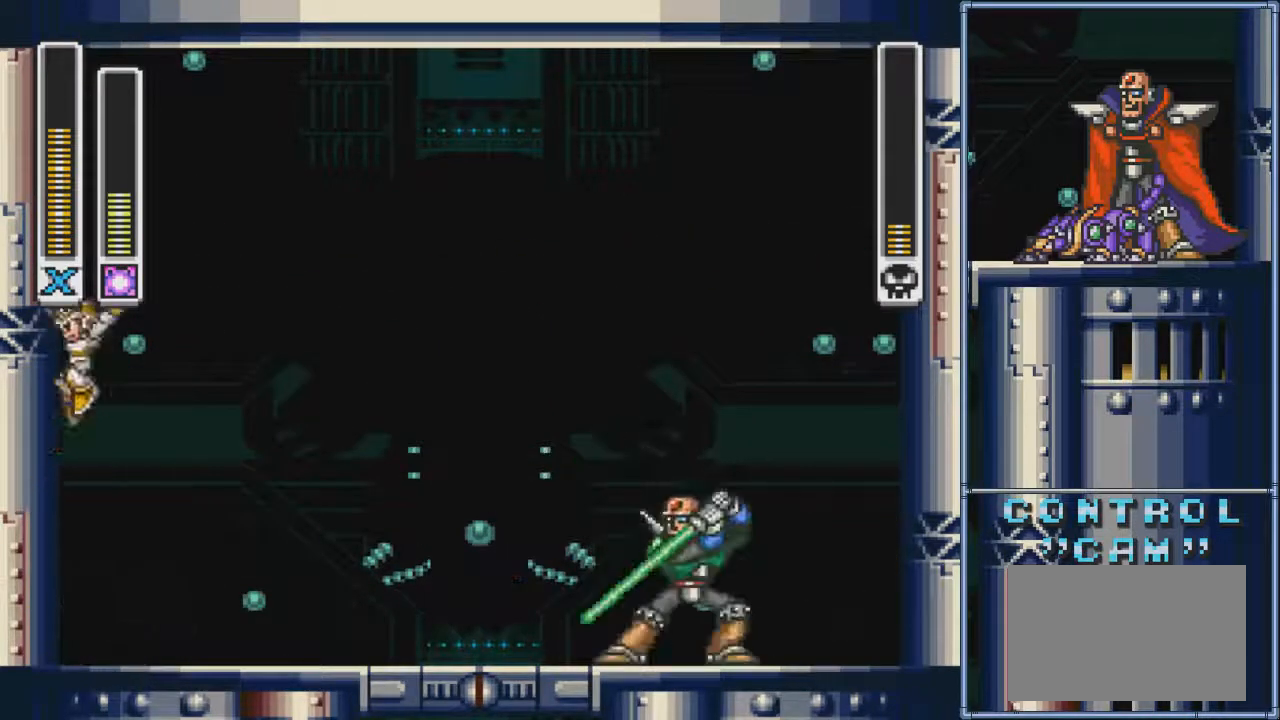
{"buttons": ["DPAD_LEFT"], "events": []}
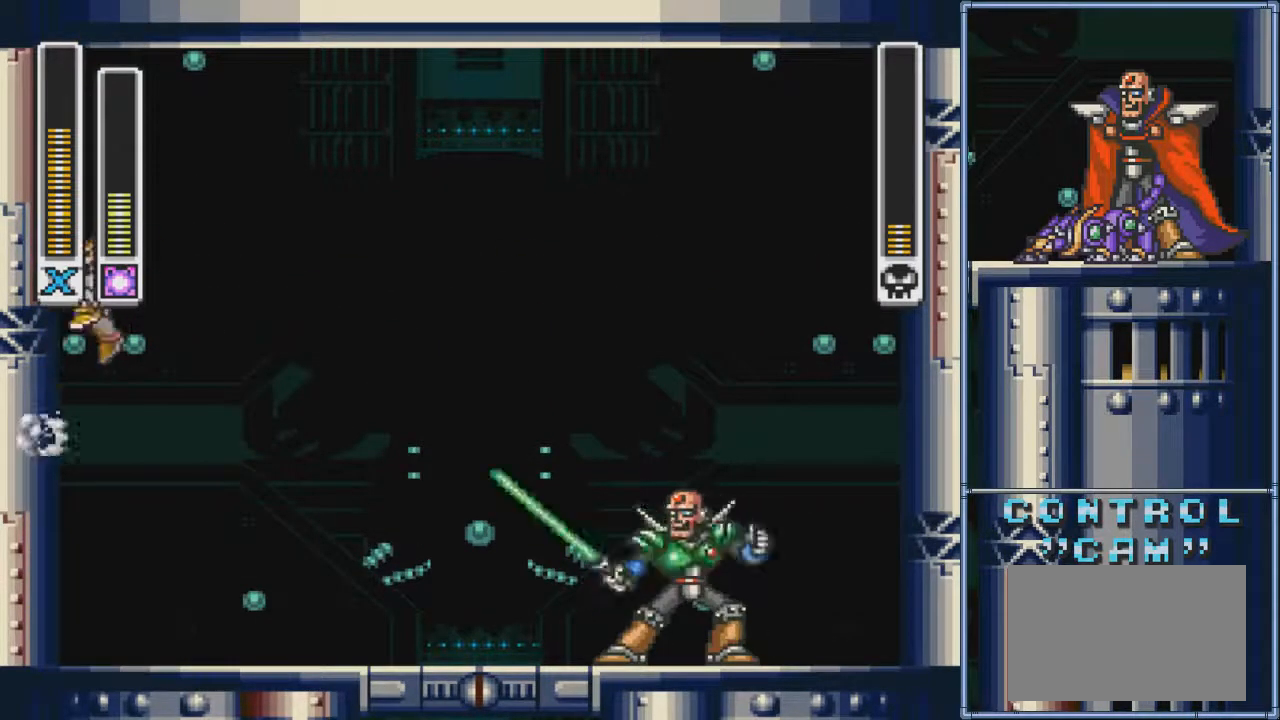
{"buttons": ["DPAD_LEFT"], "events": []}
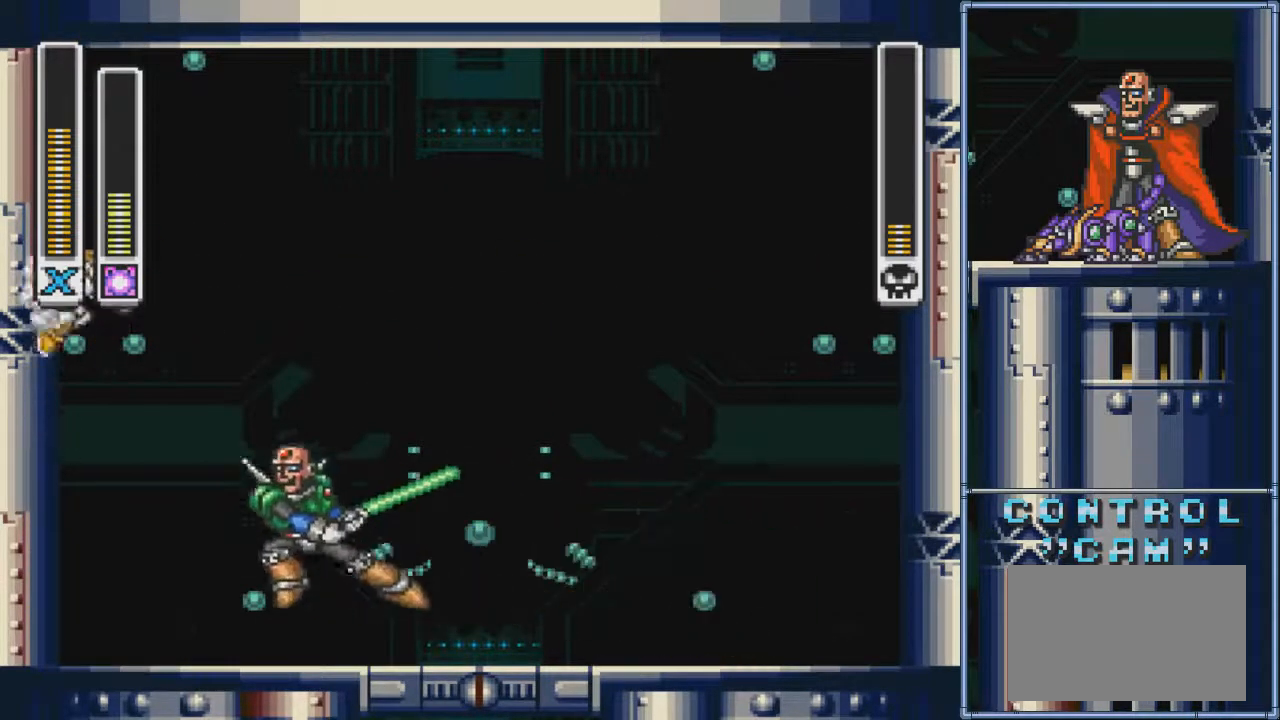
{"buttons": ["DPAD_LEFT"], "events": []}
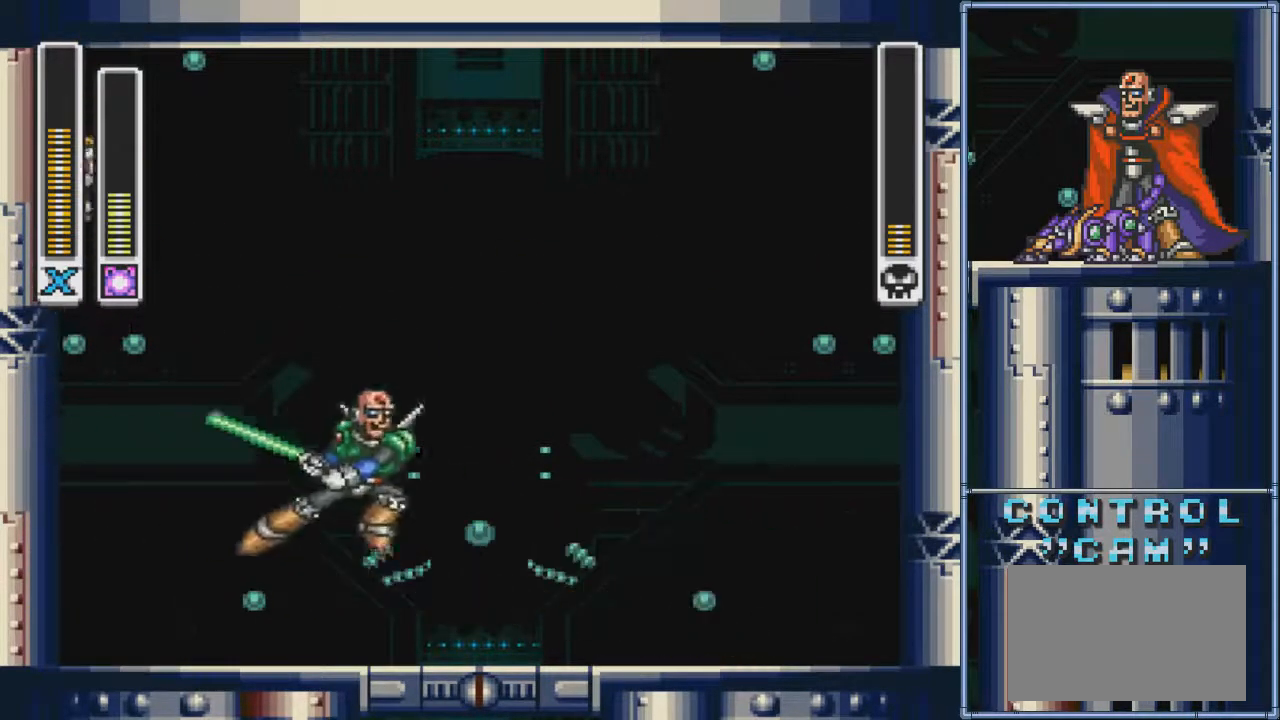
{"buttons": ["DPAD_LEFT"], "events": [[234, "SQUARE", "down"], [300, "SQUARE", "up"]]}
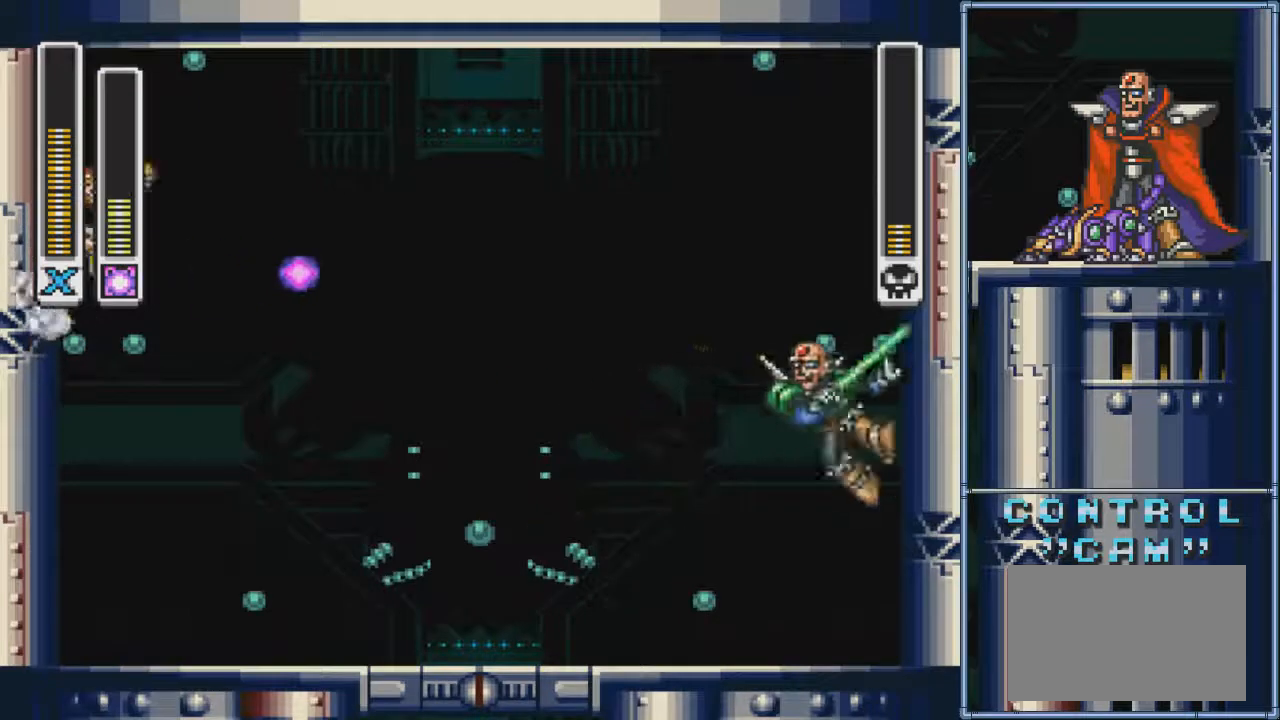
{"buttons": ["DPAD_LEFT"], "events": []}
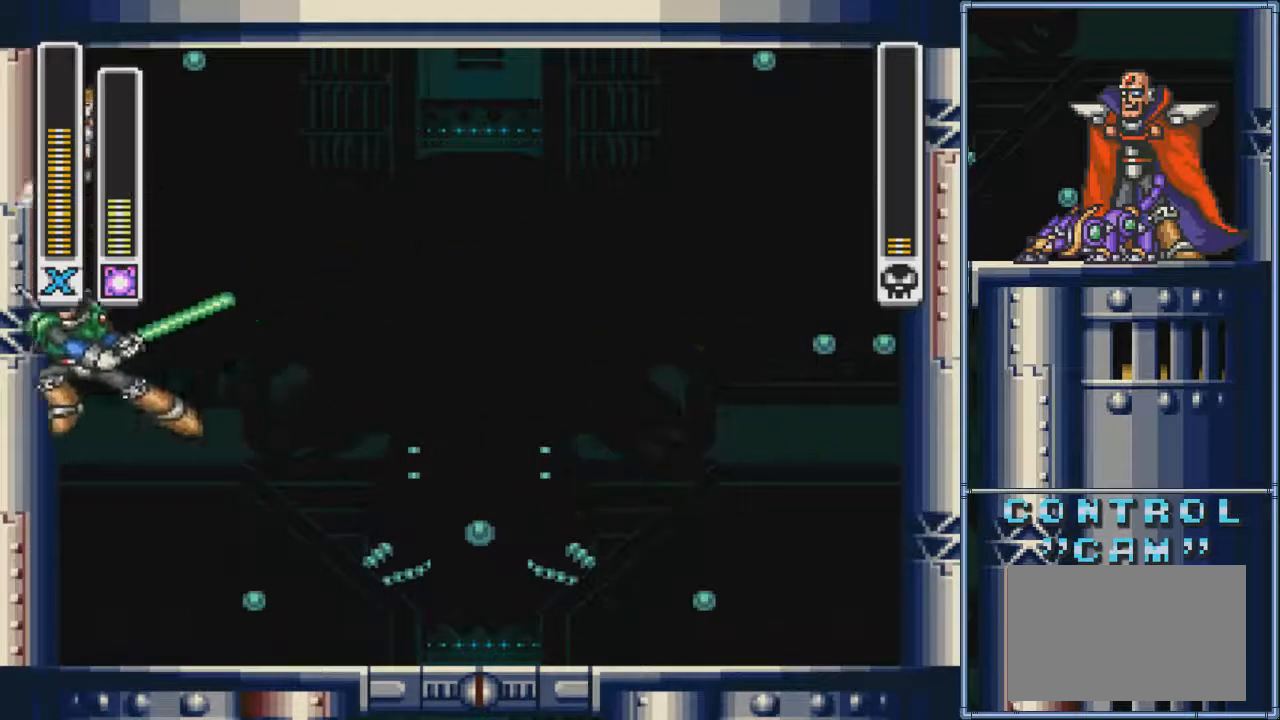
{"buttons": [], "events": [[367, "DPAD_LEFT", "up"], [401, "DPAD_RIGHT", "down"], [501, "DPAD_RIGHT", "up"]]}
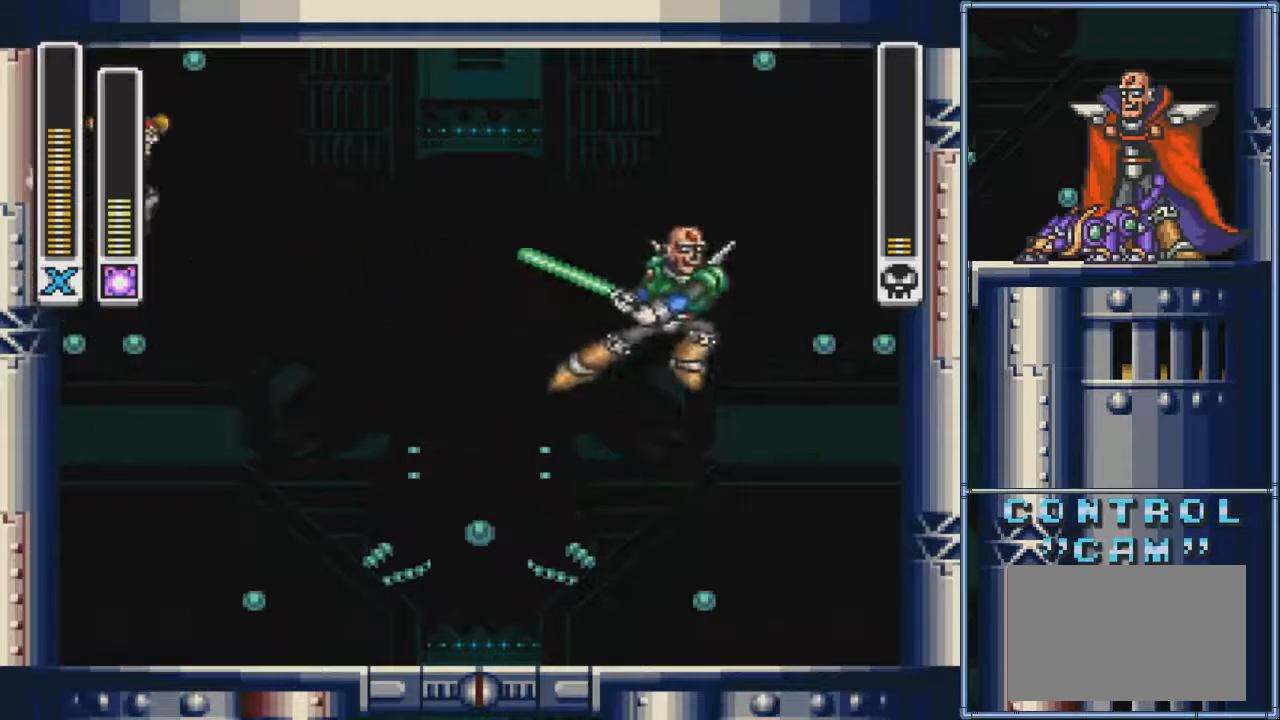
{"buttons": ["DPAD_LEFT"], "events": [[167, "DPAD_RIGHT", "down"], [267, "DPAD_RIGHT", "up"], [267, "SQUARE", "down"], [400, "SQUARE", "up"], [467, "DPAD_LEFT", "down"]]}
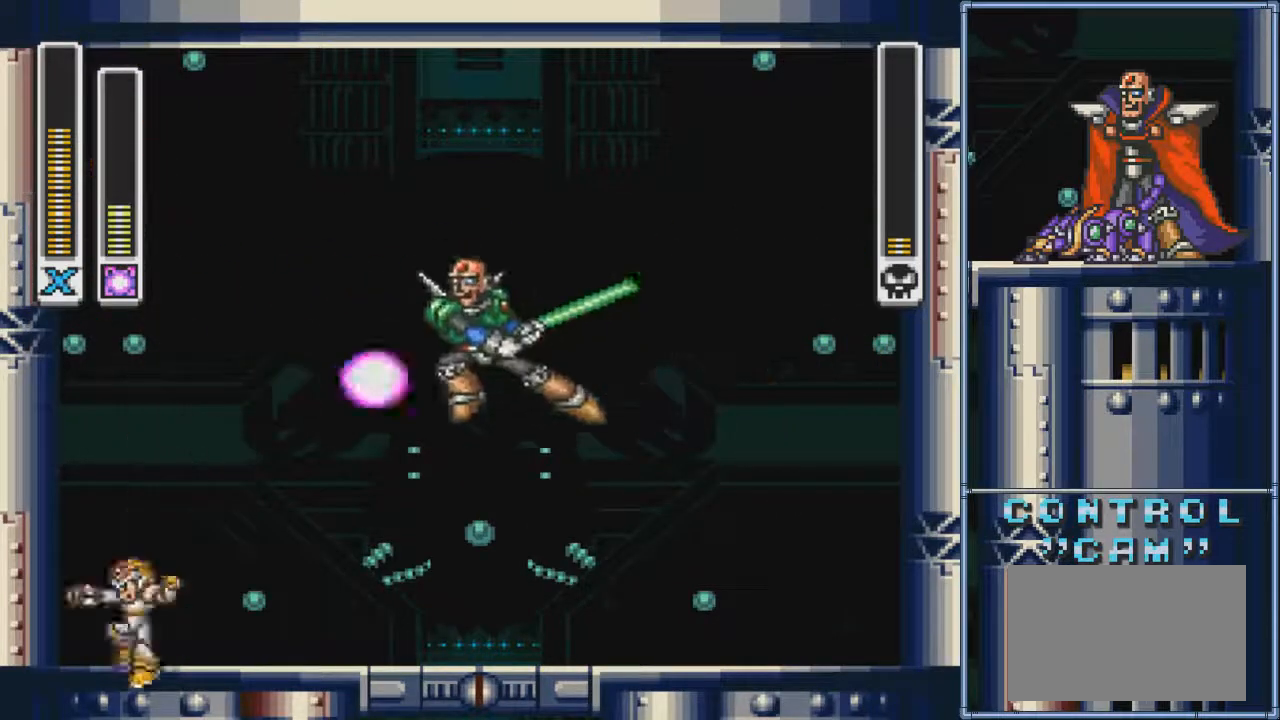
{"buttons": [], "events": [[467, "DPAD_LEFT", "up"]]}
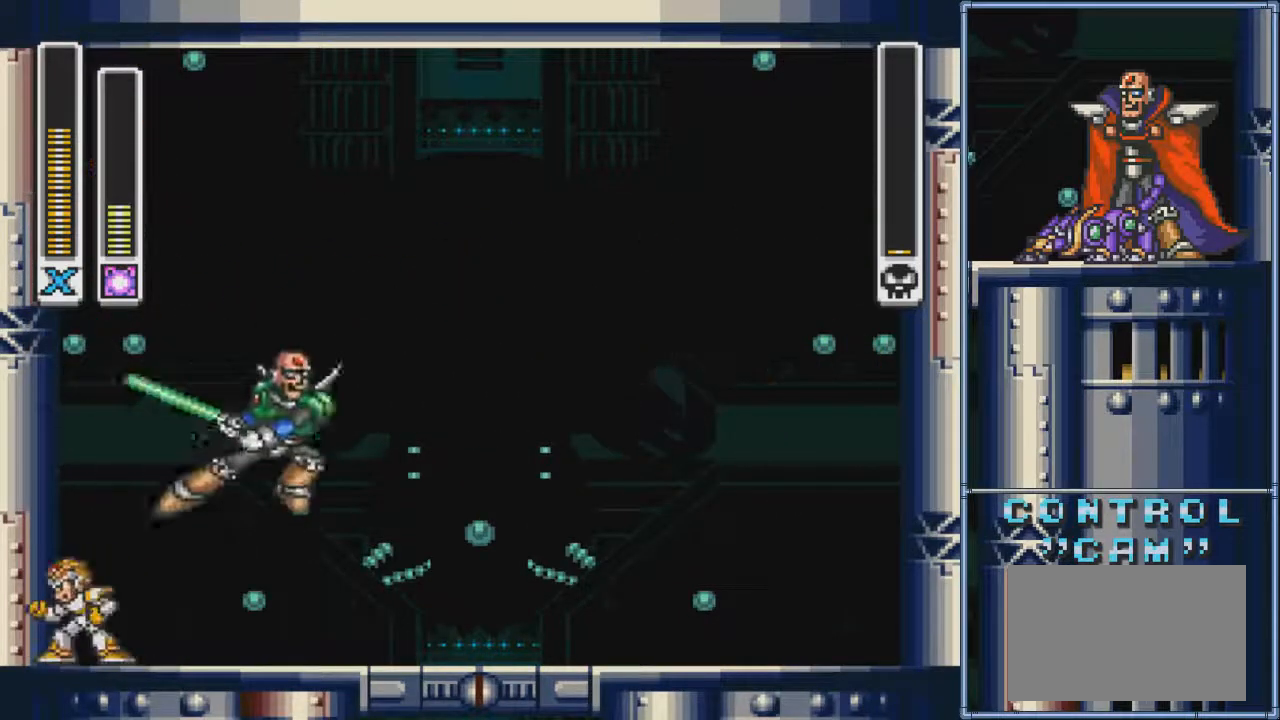
{"buttons": ["CIRCLE", "DPAD_LEFT"], "events": [[200, "DPAD_RIGHT", "down"], [300, "CIRCLE", "down"], [400, "DPAD_LEFT", "down"], [400, "DPAD_RIGHT", "up"]]}
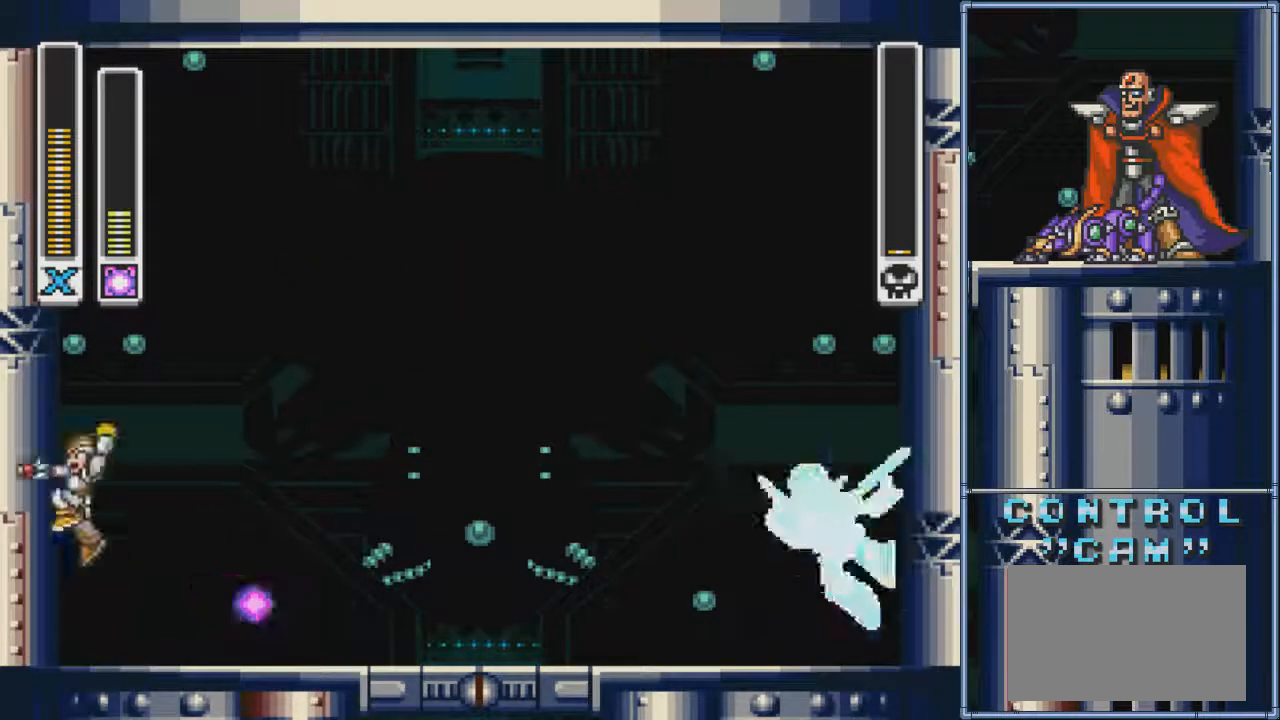
{"buttons": ["DPAD_LEFT"], "events": [[100, "CIRCLE", "up"]]}
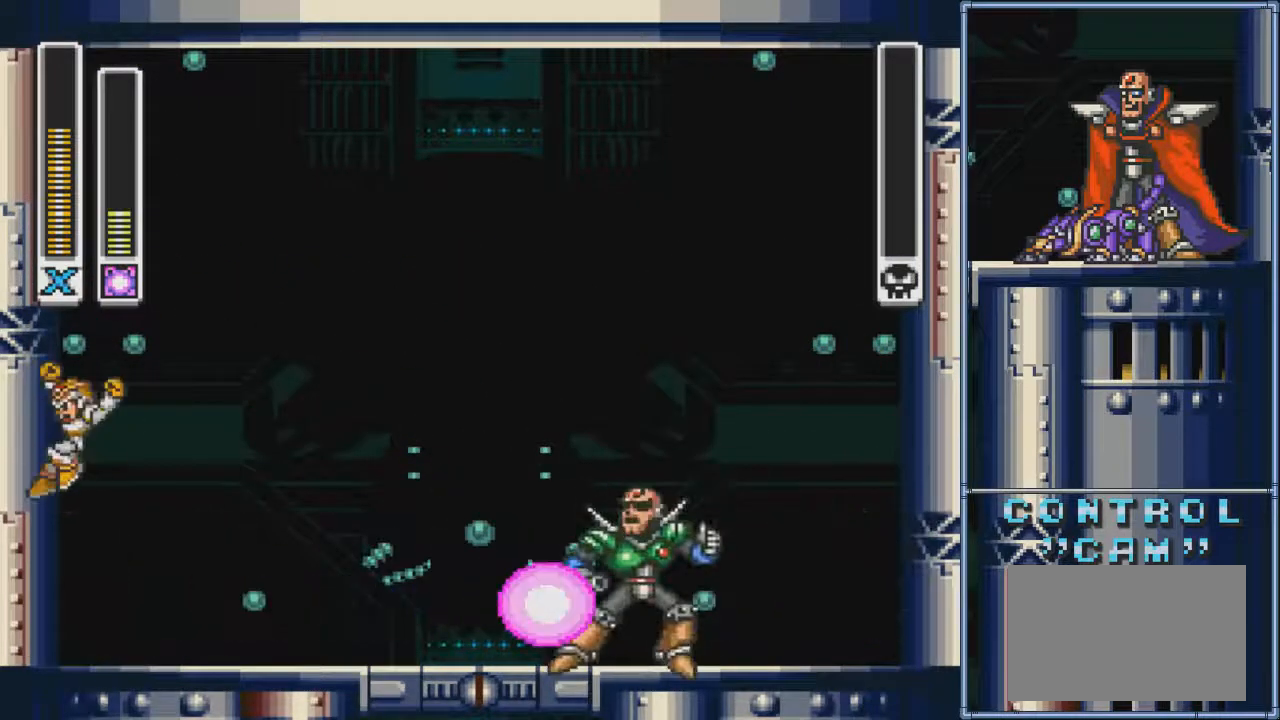
{"buttons": [], "events": [[66, "DPAD_LEFT", "up"], [133, "DPAD_RIGHT", "down"], [433, "DPAD_RIGHT", "up"]]}
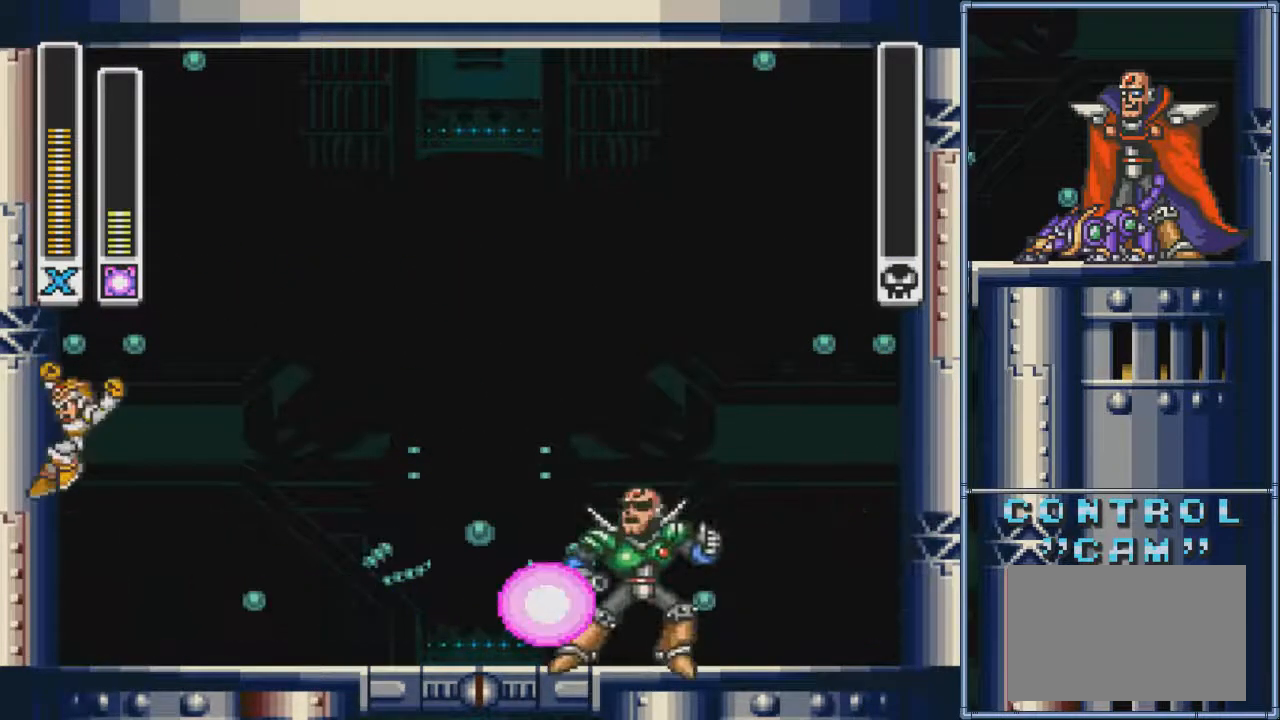
{"buttons": [], "events": [[134, "R1", "down"], [267, "R1", "up"], [367, "R1", "down"], [467, "R1", "up"]]}
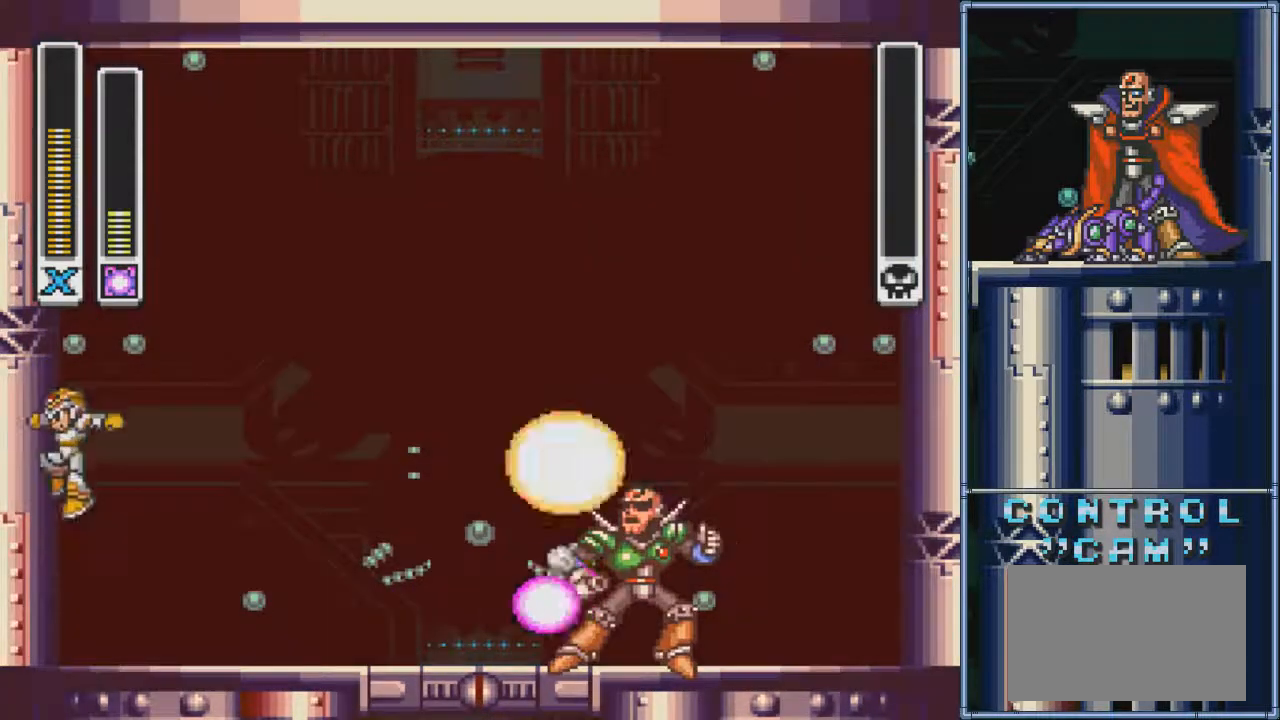
{"buttons": [], "events": [[33, "R1", "down"], [133, "R1", "up"], [200, "R1", "down"], [300, "R1", "up"], [400, "R1", "down"], [500, "R1", "up"]]}
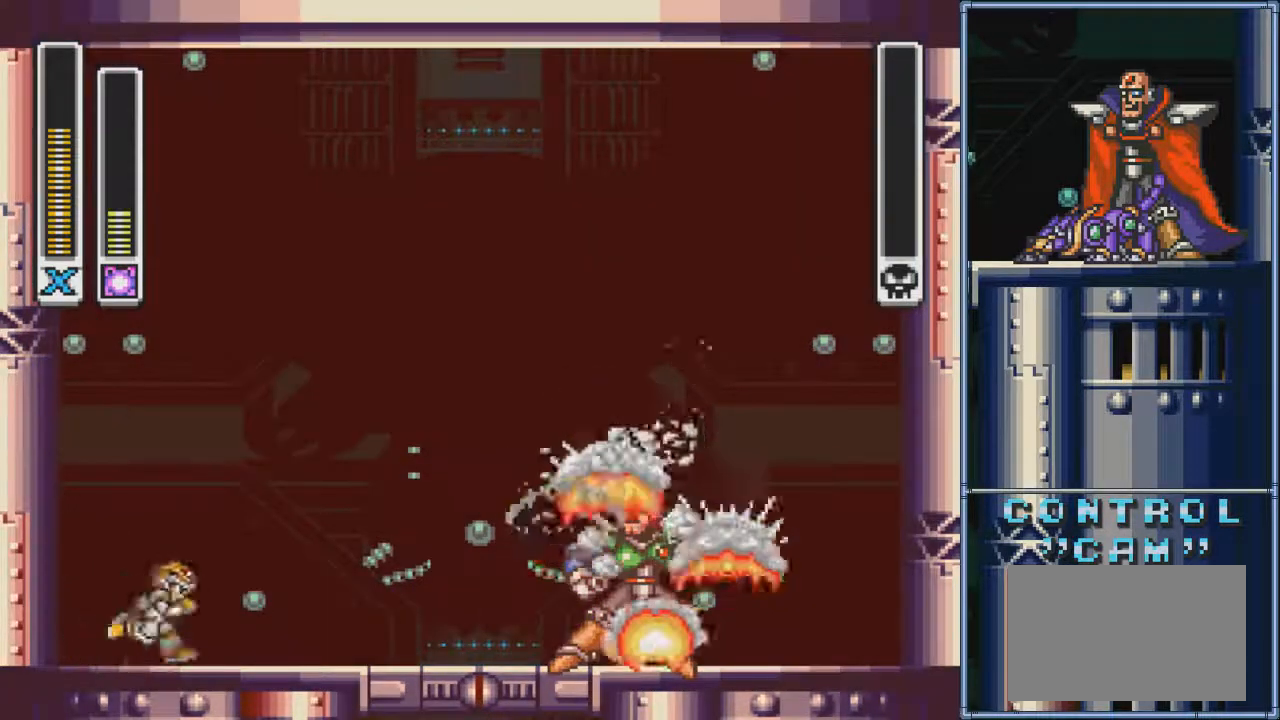
{"buttons": [], "events": [[167, "R1", "down"], [267, "R1", "up"]]}
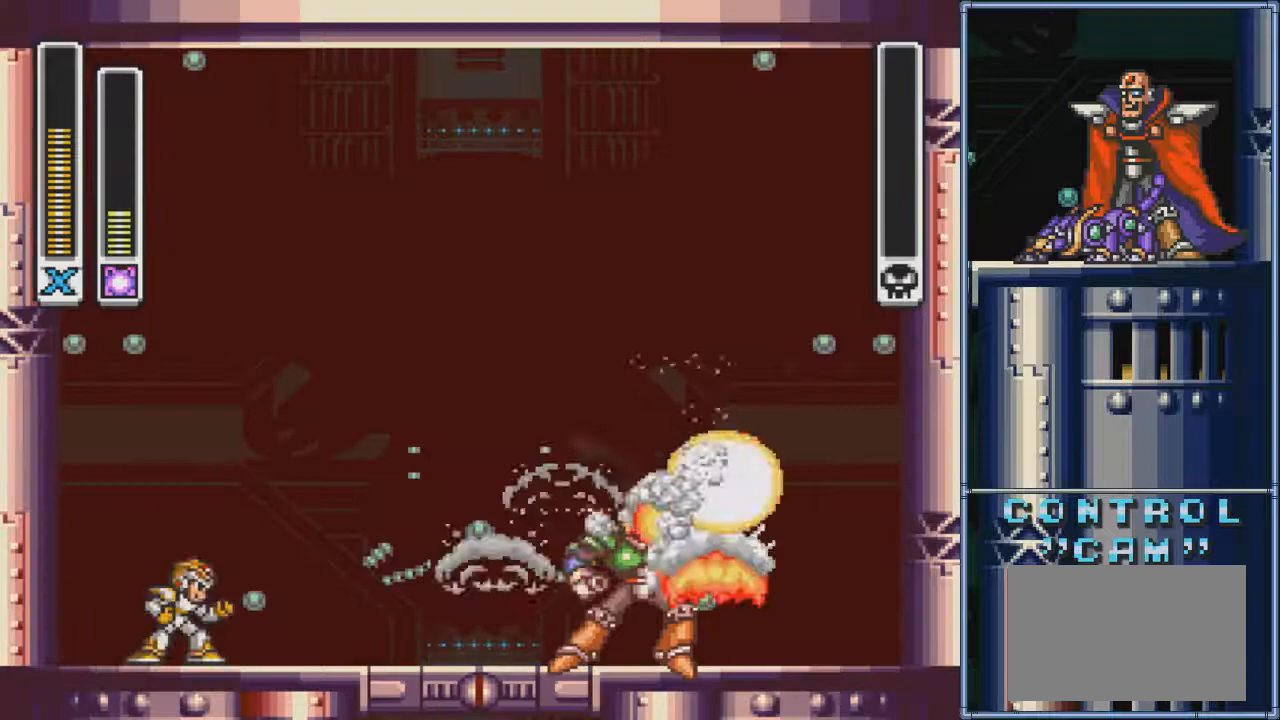
{"buttons": [], "events": []}
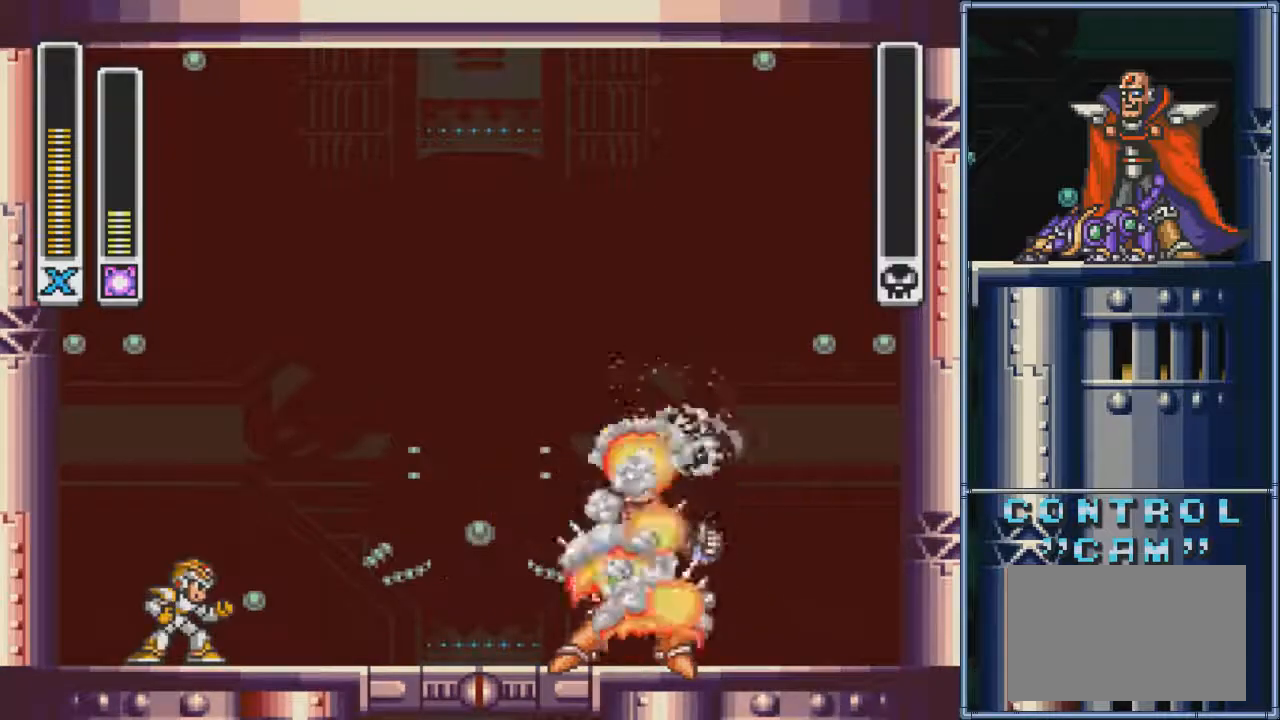
{"buttons": [], "events": []}
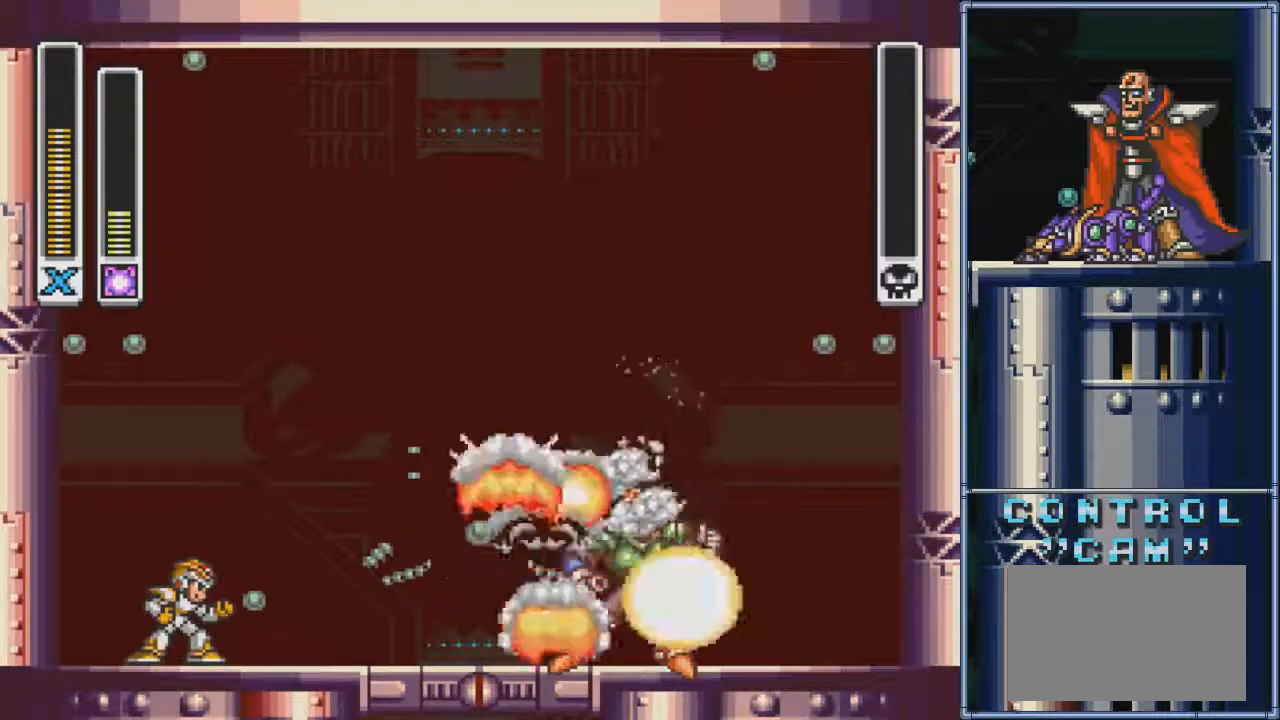
{"buttons": [], "events": []}
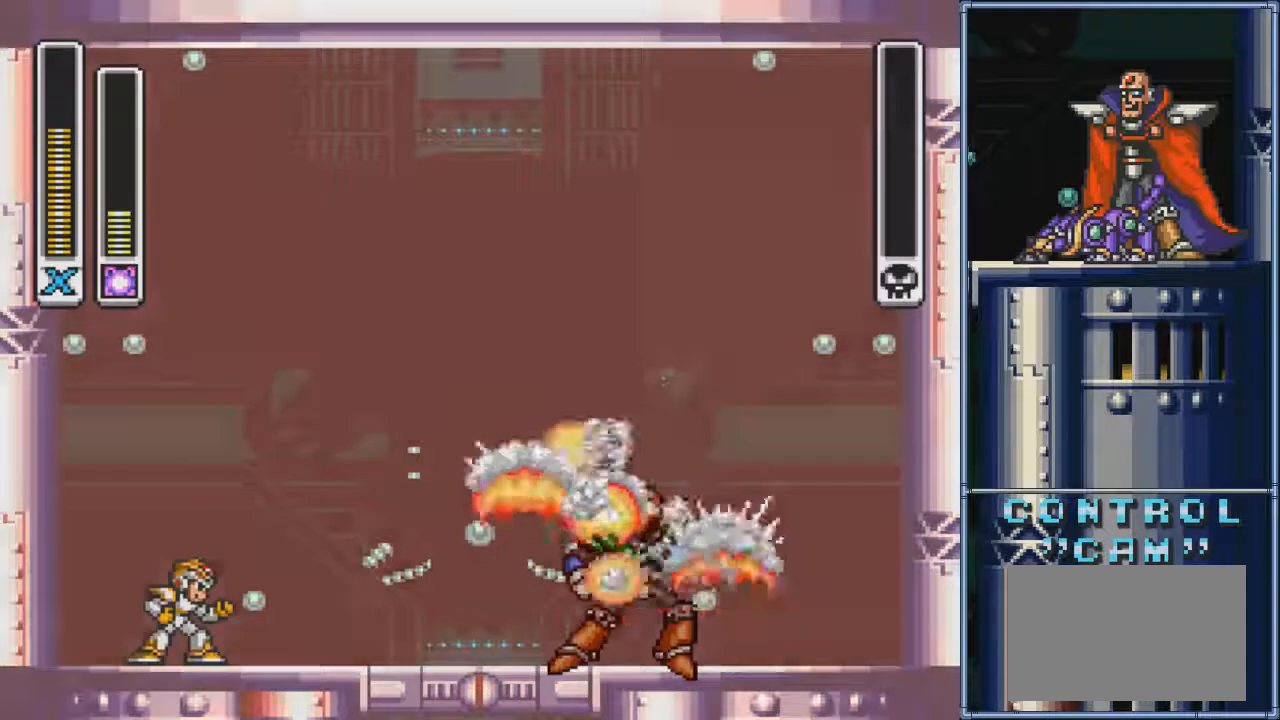
{"buttons": [], "events": []}
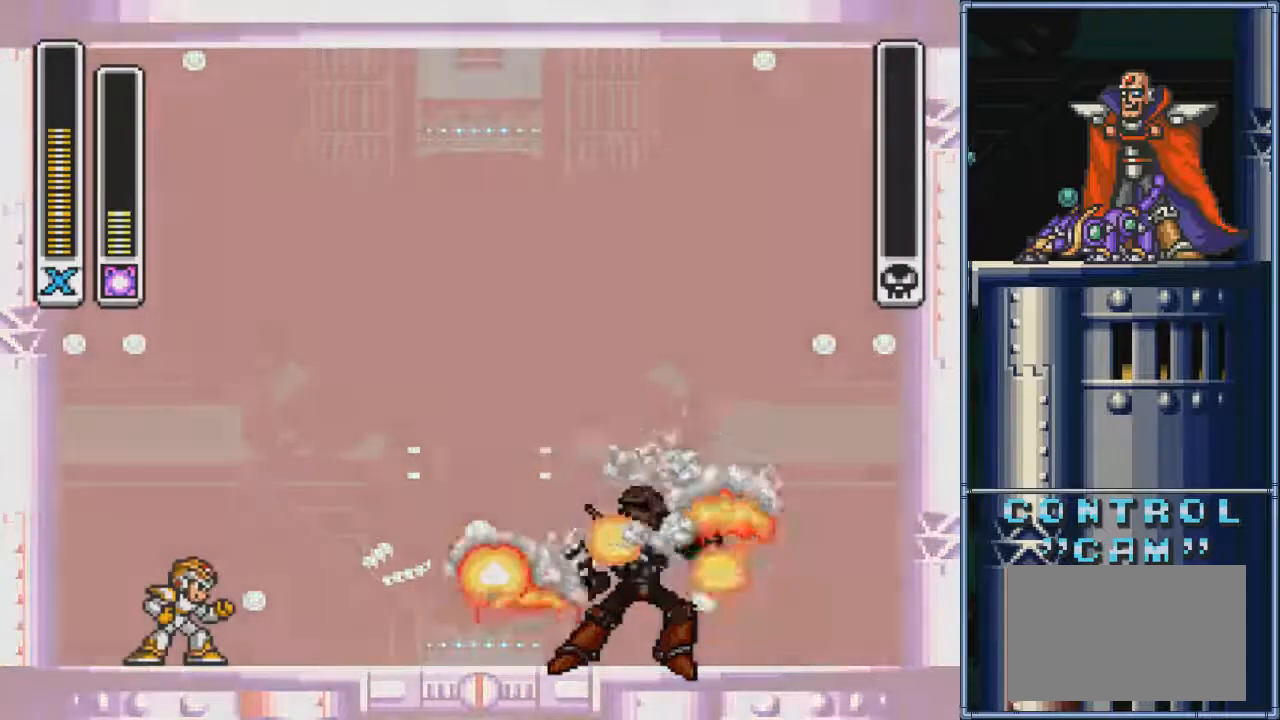
{"buttons": [], "events": [[167, "R1", "down"], [367, "R1", "up"]]}
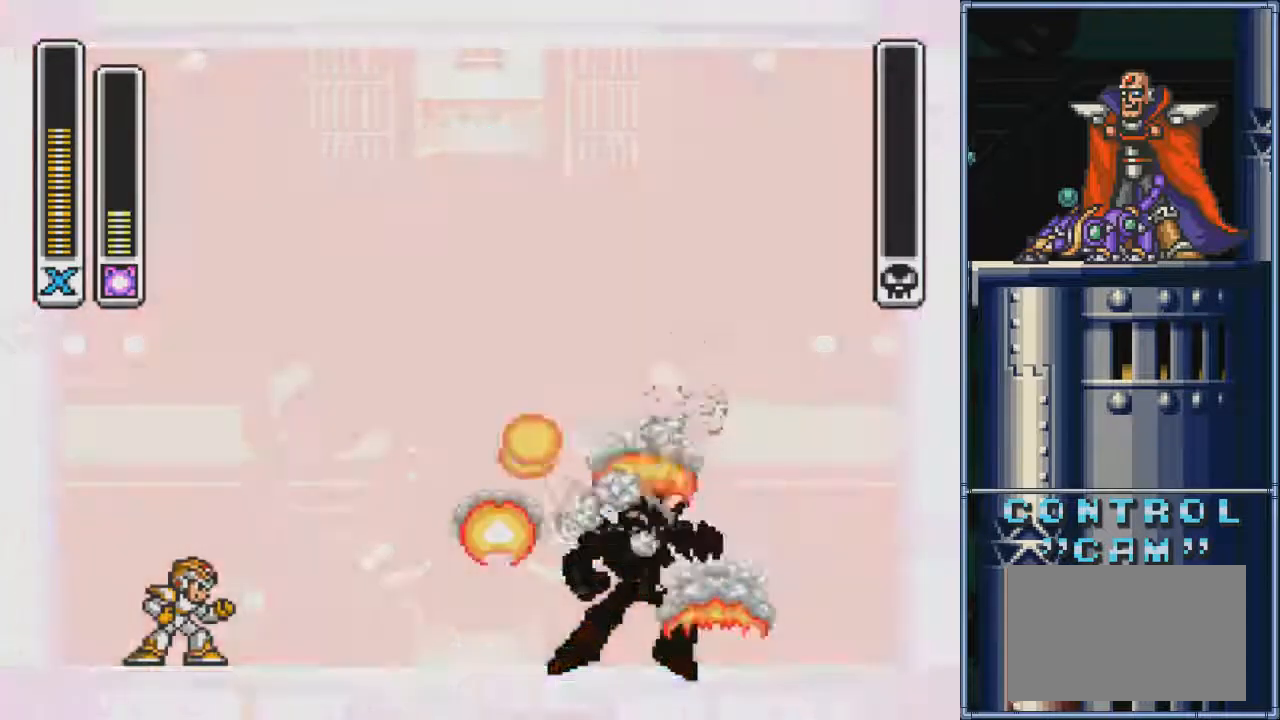
{"buttons": [], "events": []}
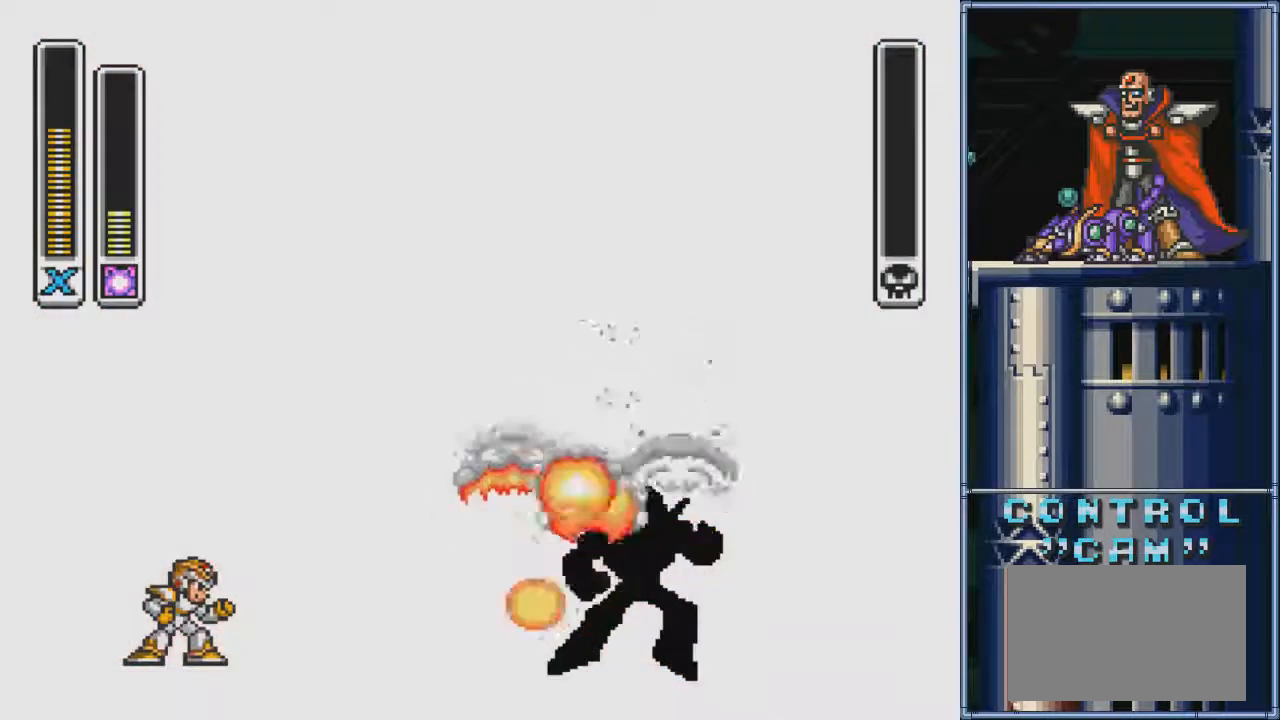
{"buttons": [], "events": []}
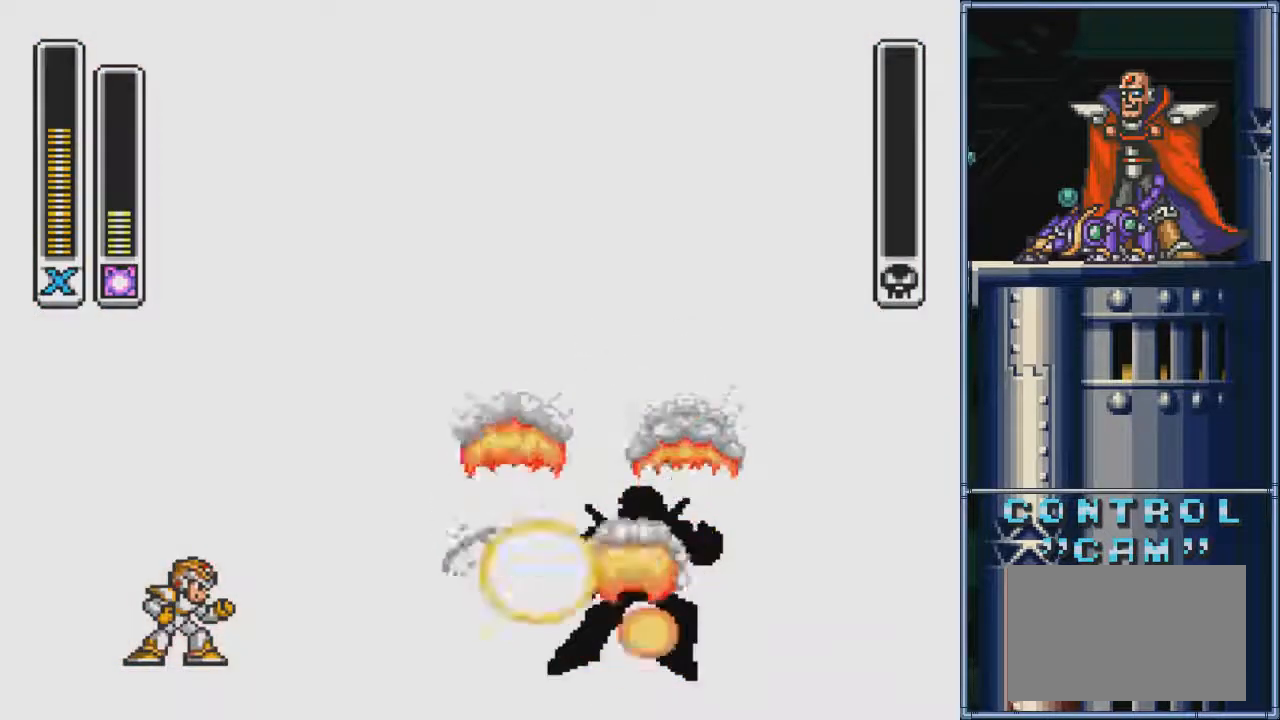
{"buttons": ["R1"], "events": [[501, "R1", "down"]]}
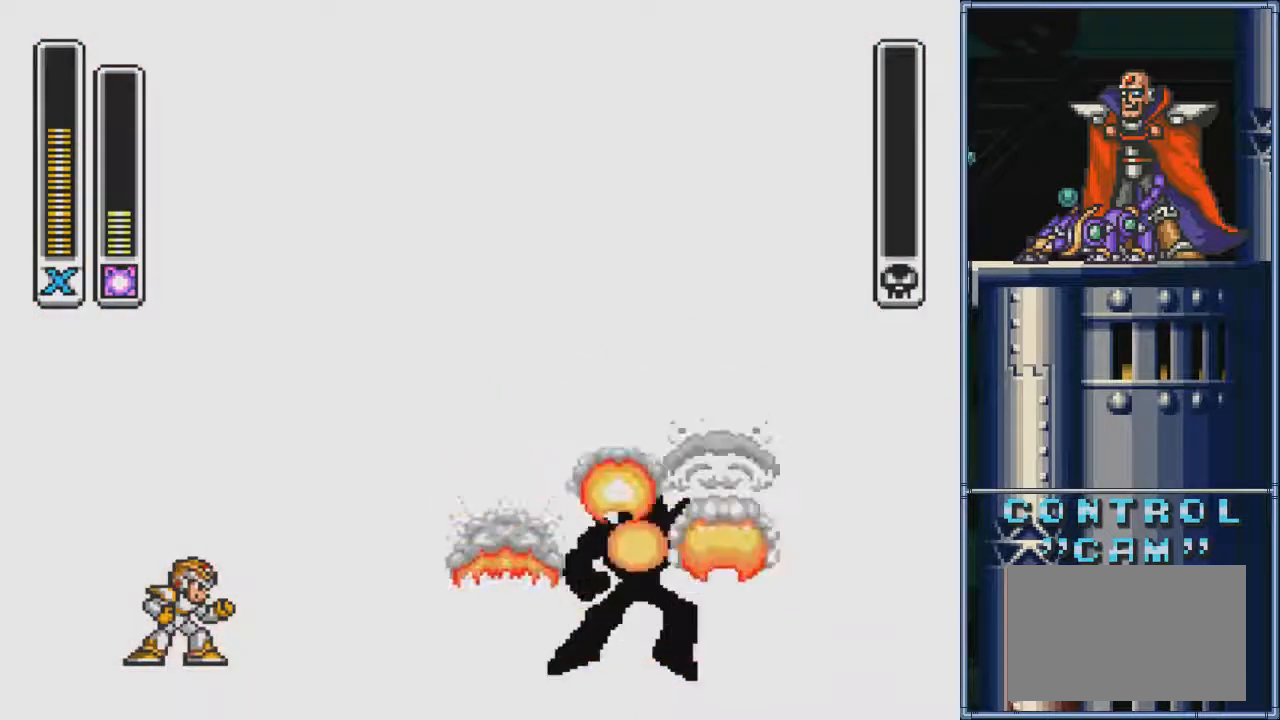
{"buttons": ["R1"], "events": [[133, "R1", "up"], [500, "R1", "down"]]}
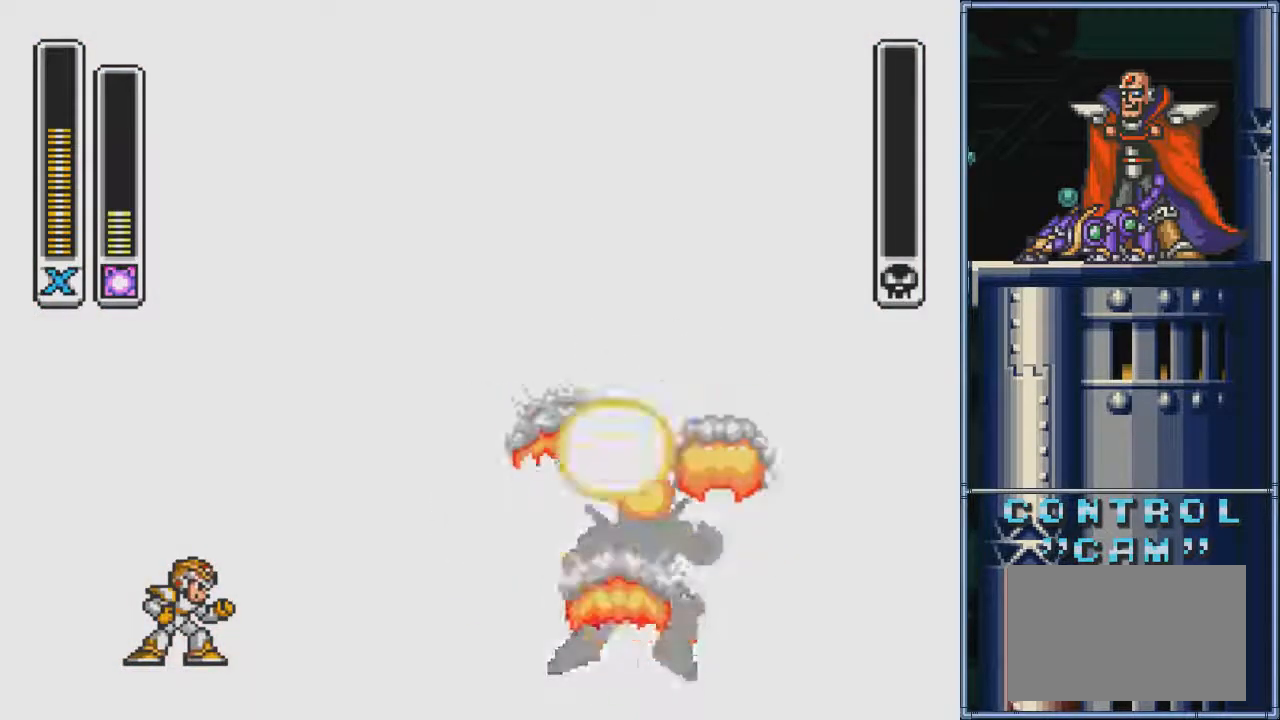
{"buttons": [], "events": [[100, "R1", "up"], [367, "R1", "down"], [467, "R1", "up"]]}
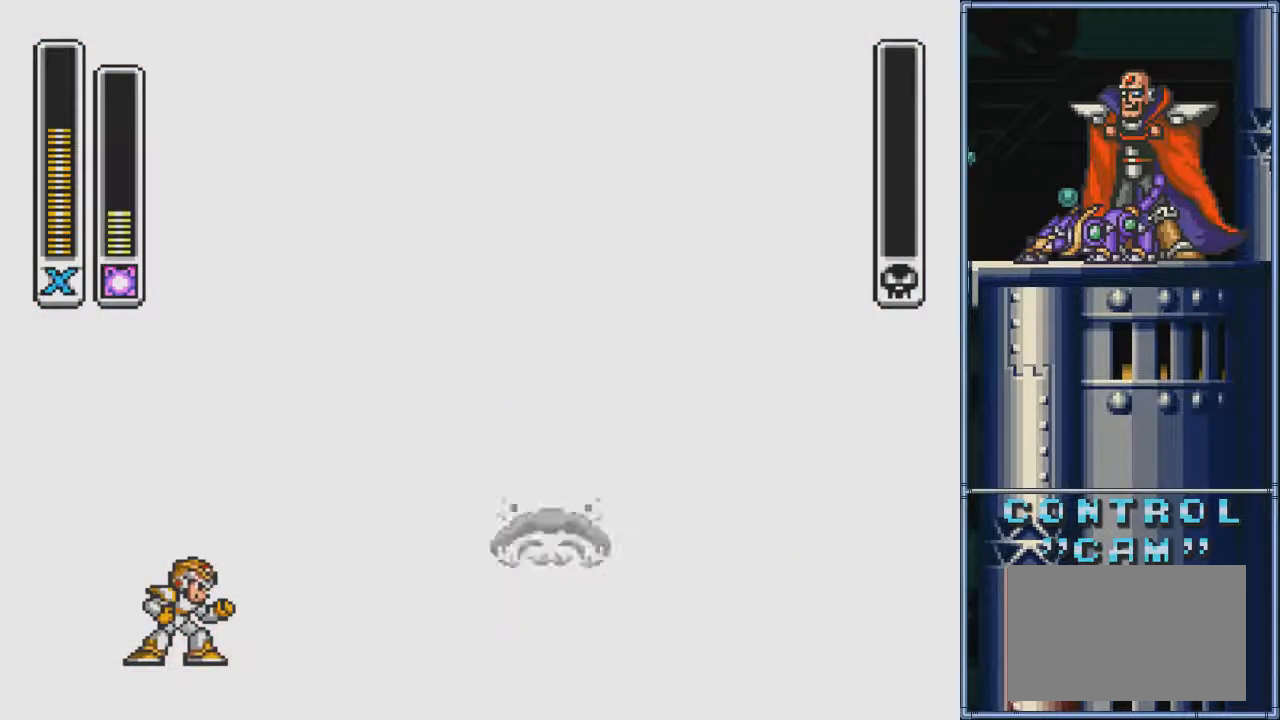
{"buttons": [], "events": []}
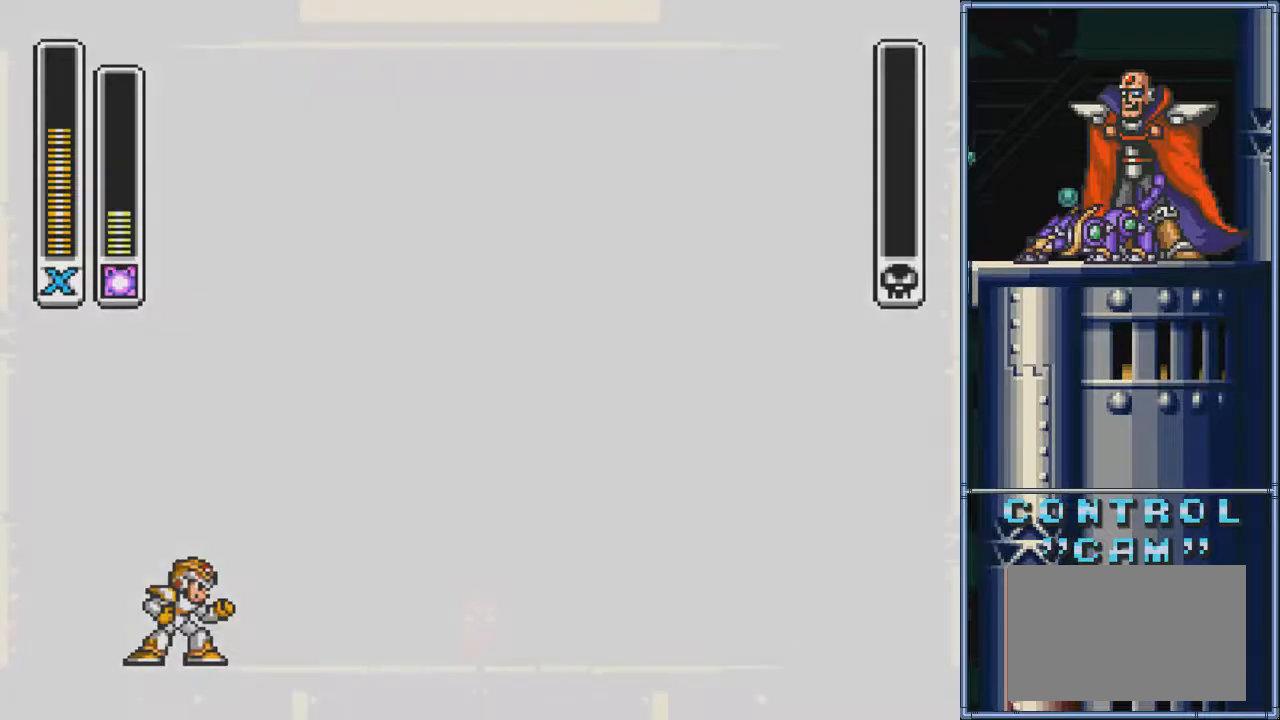
{"buttons": [], "events": []}
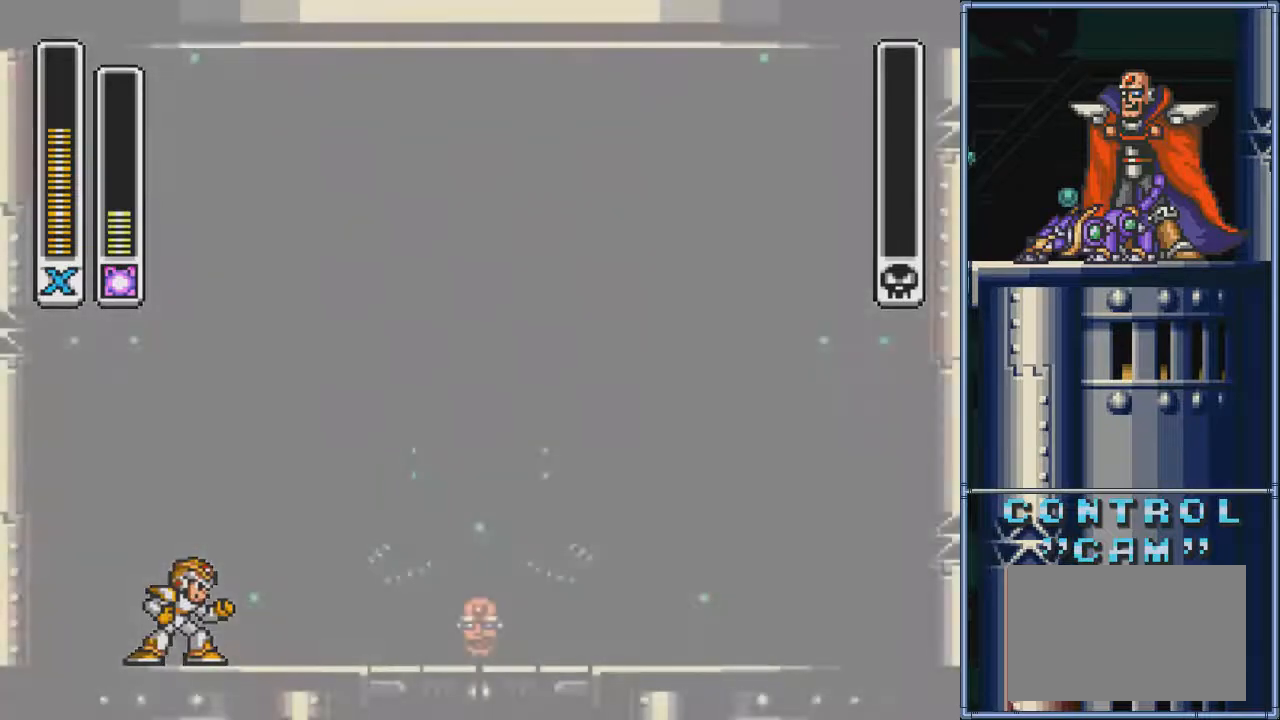
{"buttons": [], "events": []}
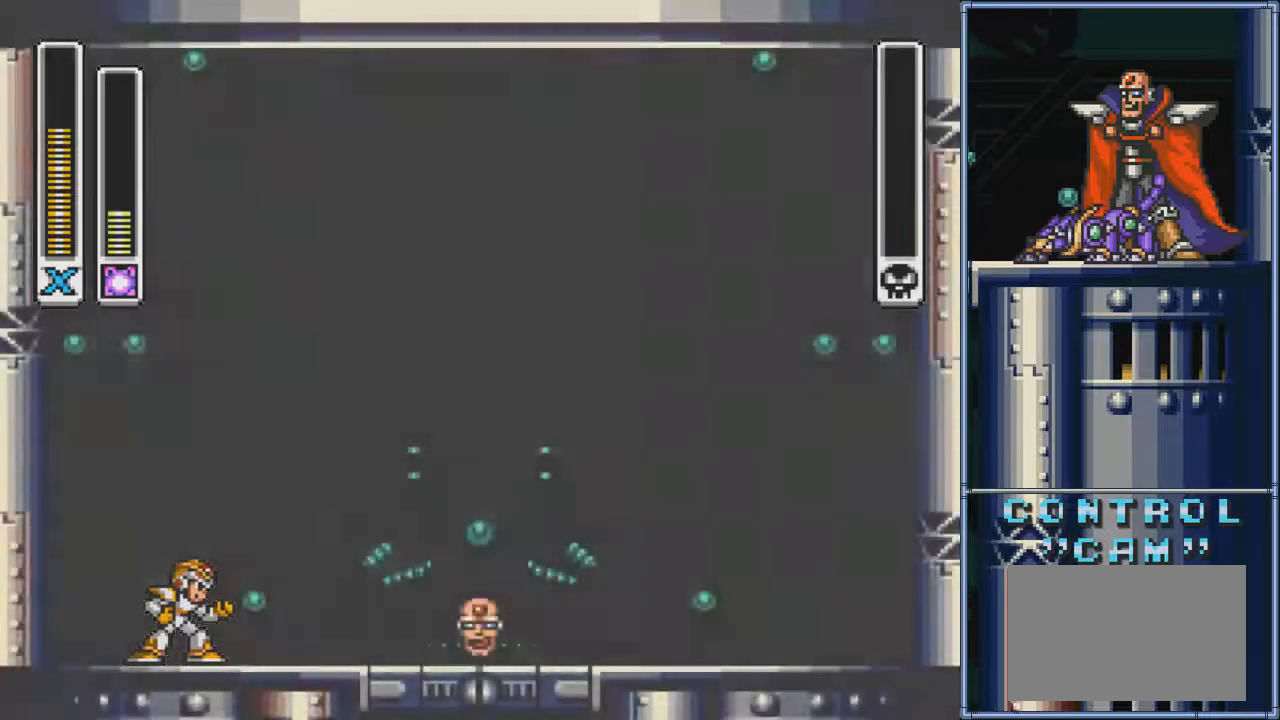
{"buttons": ["R1"], "events": [[34, "R1", "down"], [200, "R1", "up"], [401, "R1", "down"]]}
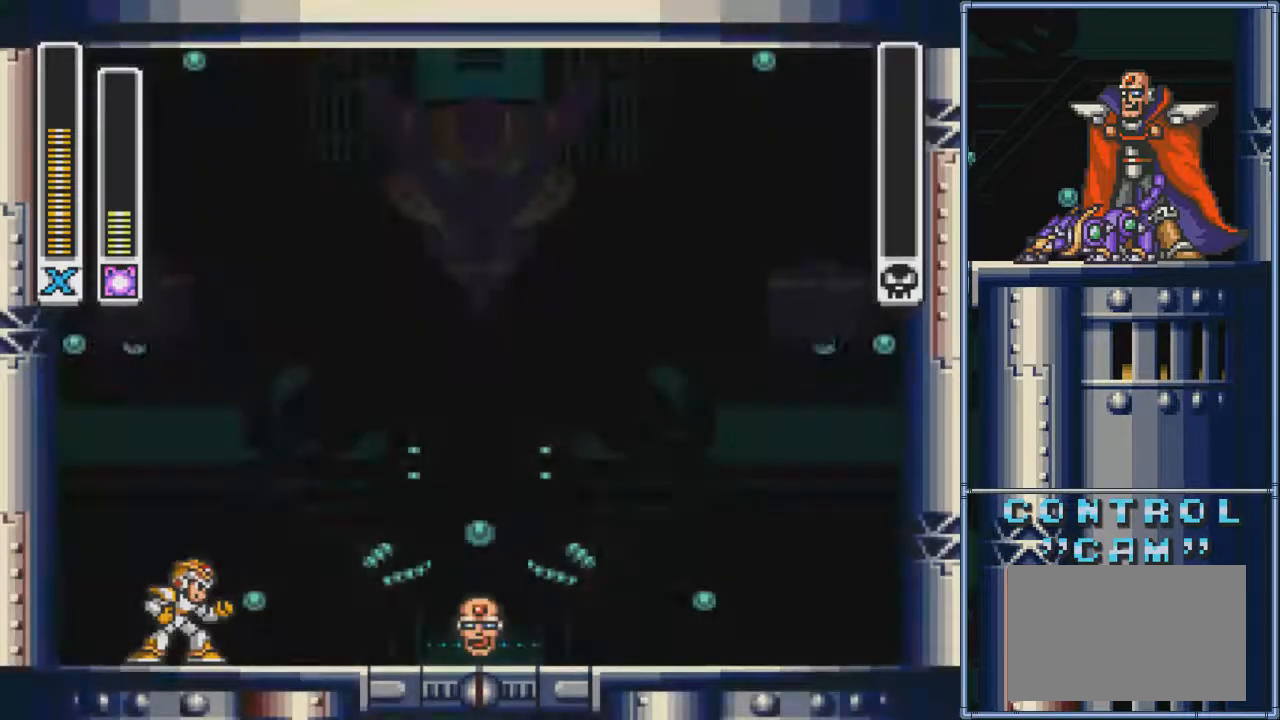
{"buttons": [], "events": [[33, "R1", "up"]]}
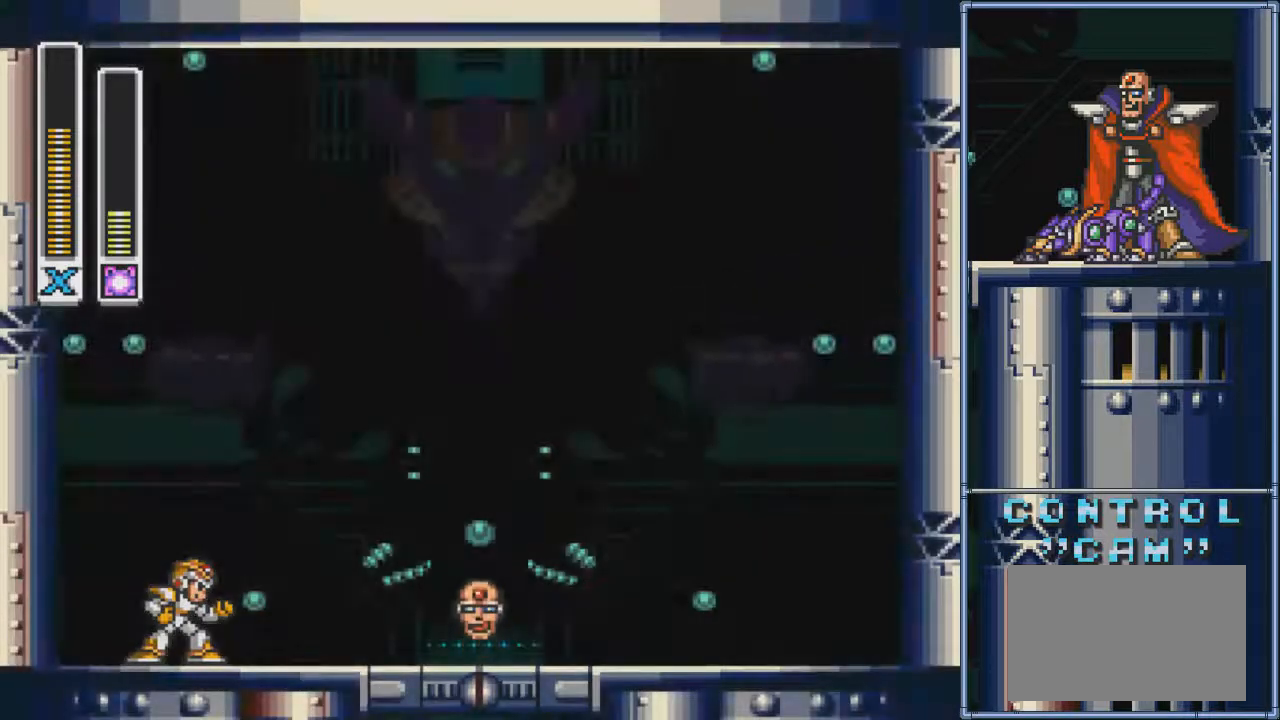
{"buttons": ["R1"], "events": [[100, "R1", "down"], [234, "R1", "up"], [501, "R1", "down"]]}